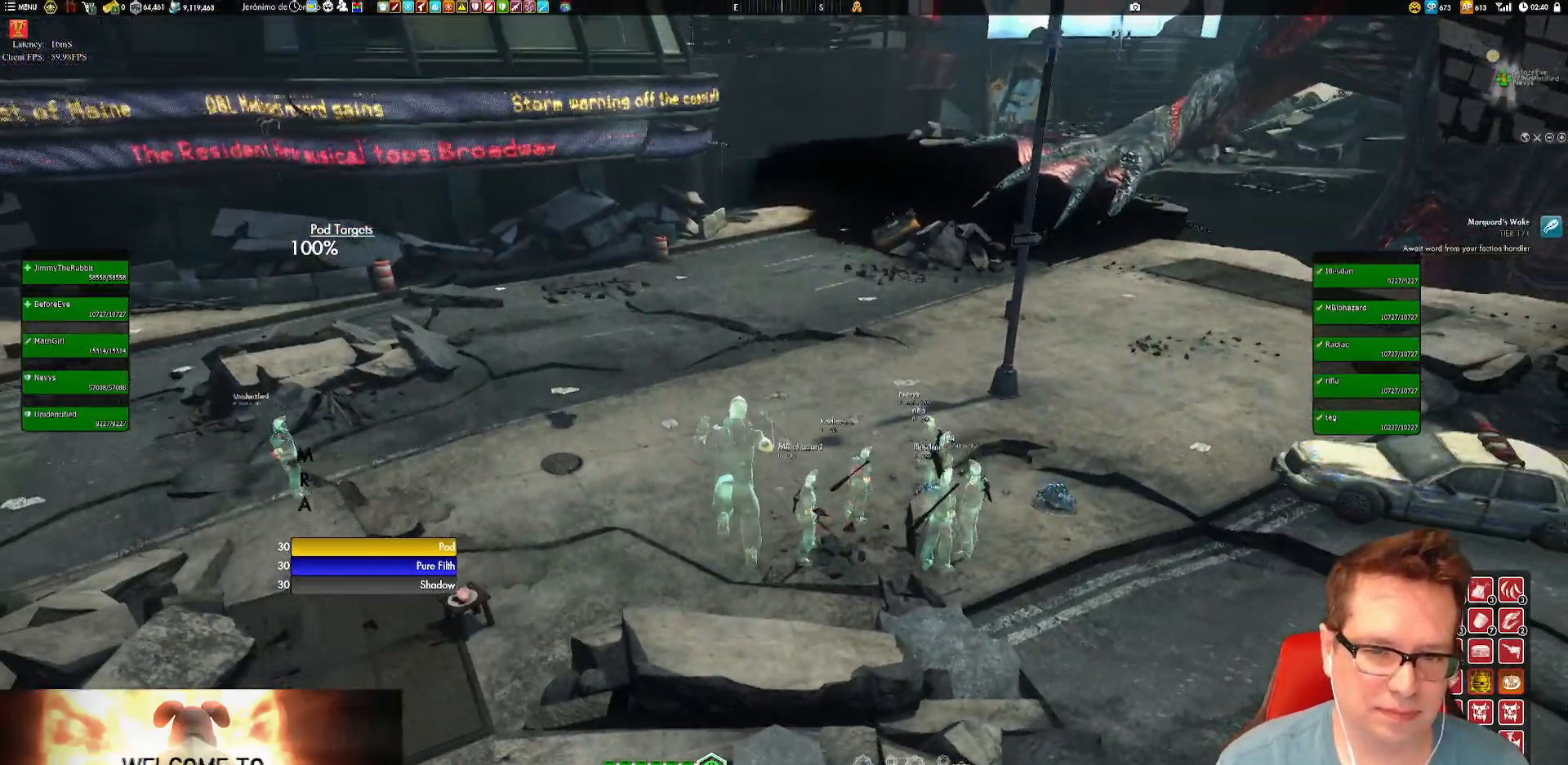
Gameplay with a controller (Xbox layout); each line is a JSON object with the inputs held at the frame after it. "events" lists button and stick changes between this image and that frame as [ms after this image, input, new state], when the widget could be followed in between. Not read: L3 R3.
{"buttons": [], "left_stick": "up-left", "right_stick": "center", "events": [[167, "left_stick", "center"], [167, "right_stick", "left"], [267, "right_stick", "down-left"], [467, "left_stick", "up-left"], [500, "right_stick", "center"]]}
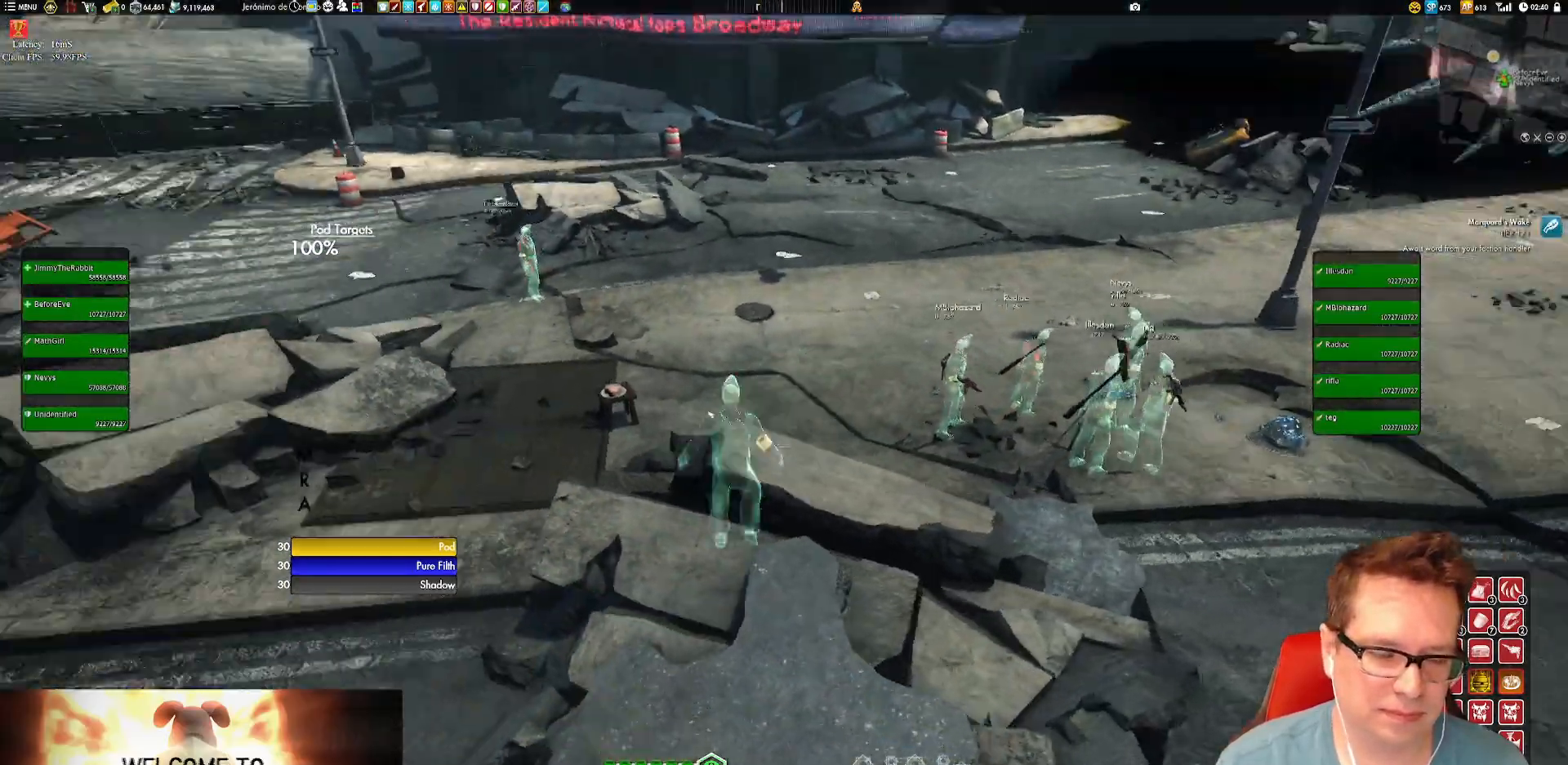
{"buttons": [], "left_stick": "up-left", "right_stick": "center", "events": [[167, "A", "down"], [234, "A", "up"]]}
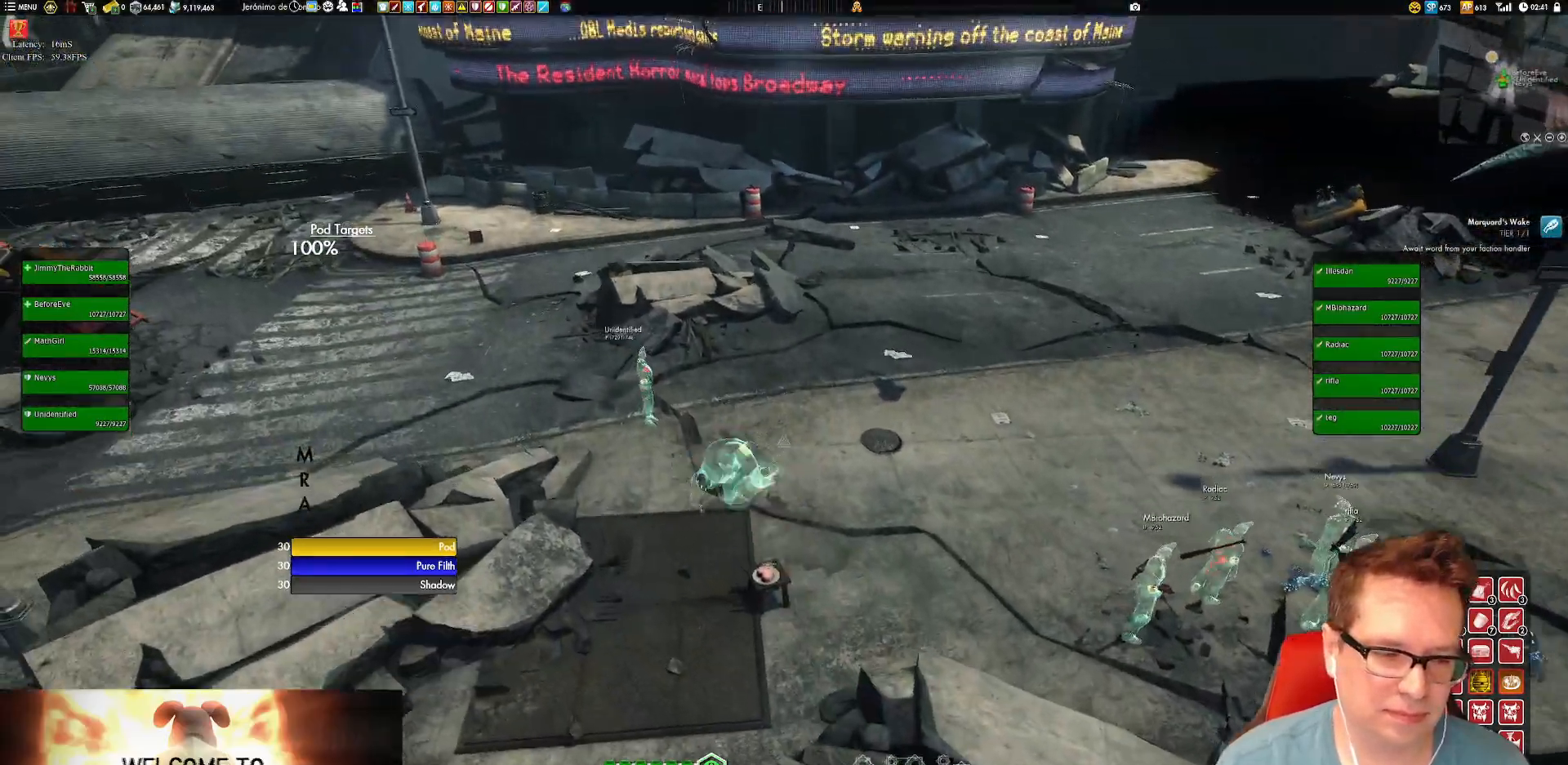
{"buttons": [], "left_stick": "up-left", "right_stick": "center", "events": []}
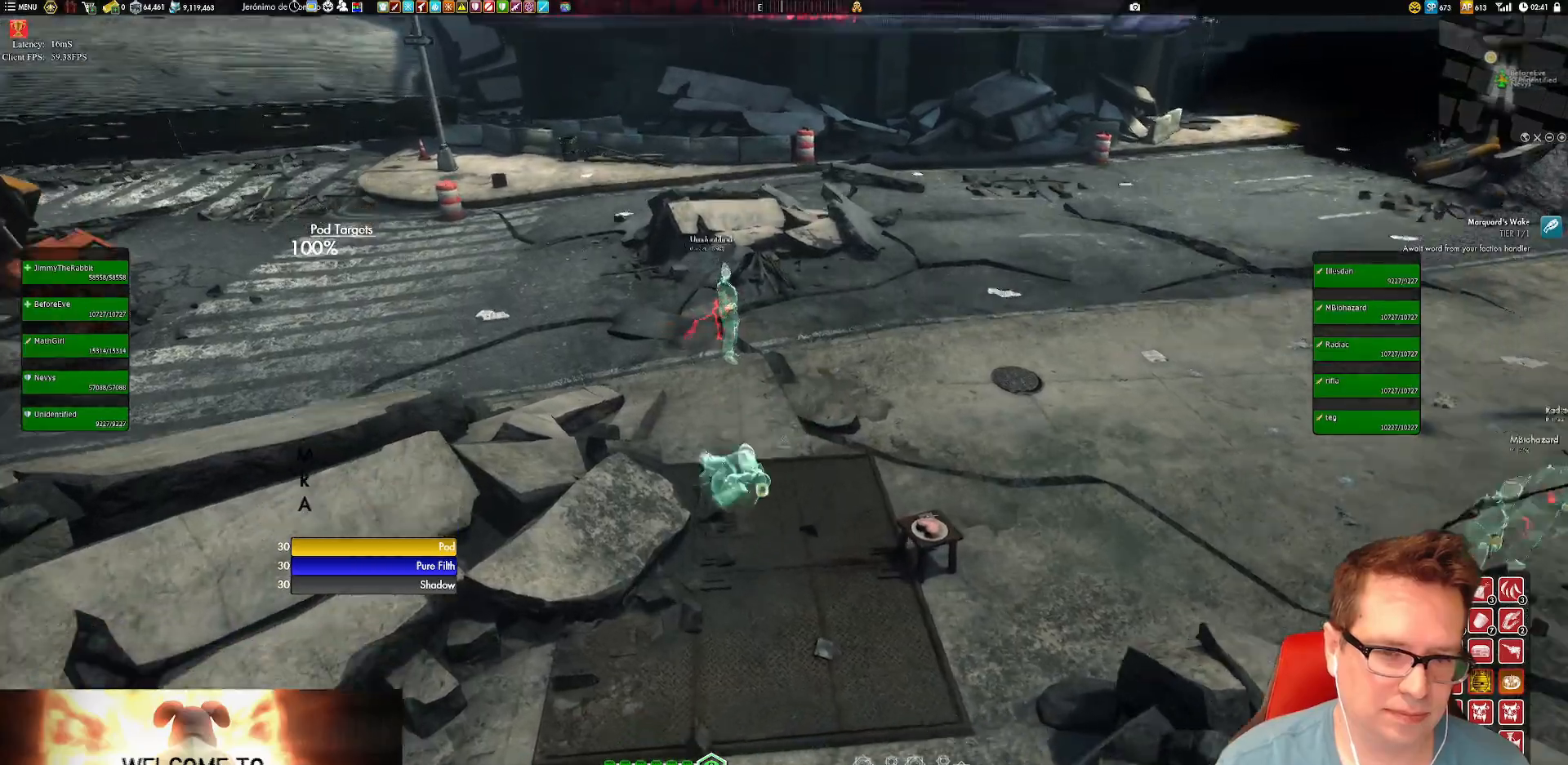
{"buttons": [], "left_stick": "left", "right_stick": "right", "events": [[150, "A", "down"], [216, "A", "up"], [417, "left_stick", "left"], [483, "right_stick", "right"]]}
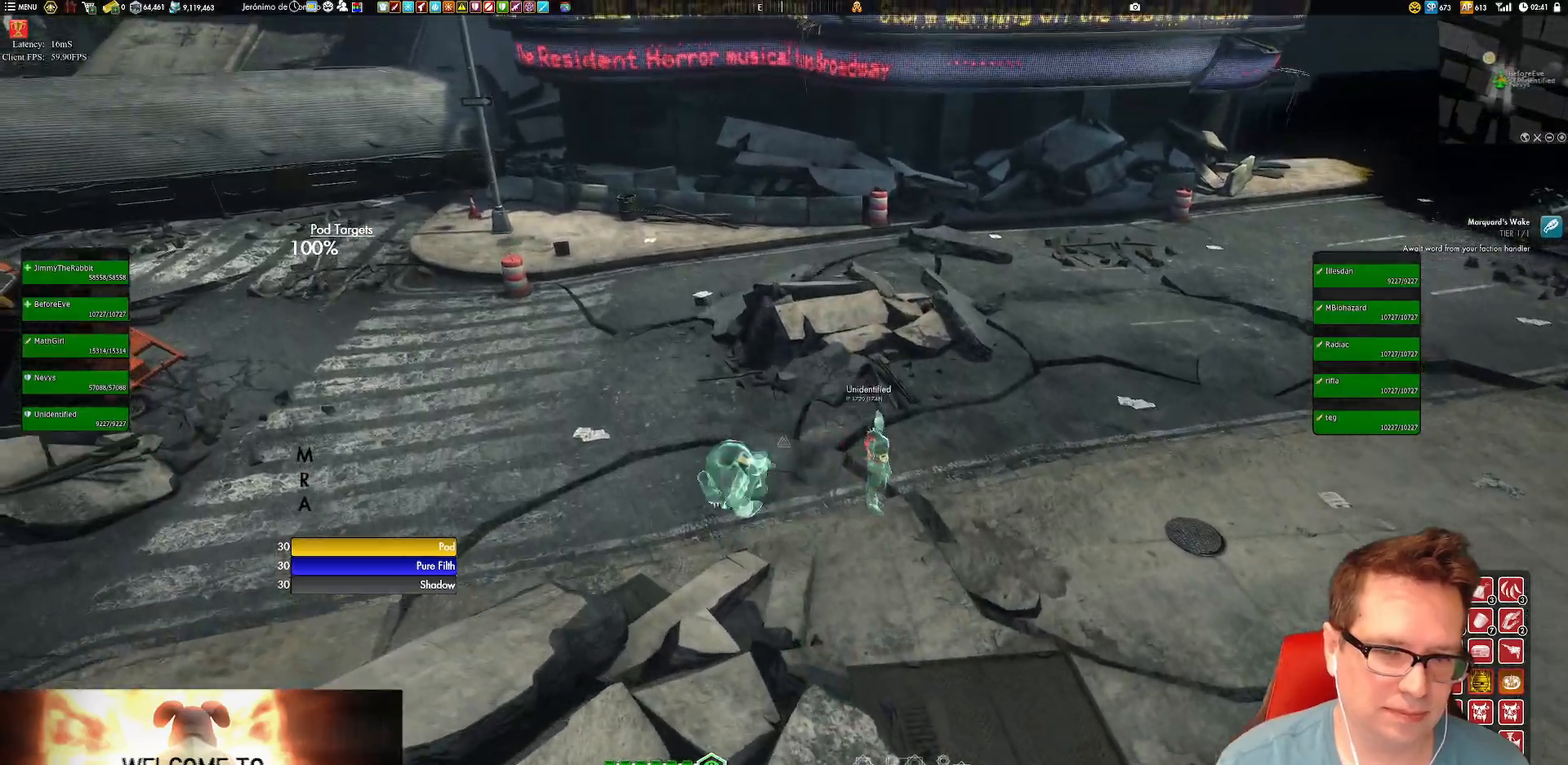
{"buttons": [], "left_stick": "center", "right_stick": "right", "events": [[117, "left_stick", "down-left"], [284, "left_stick", "center"]]}
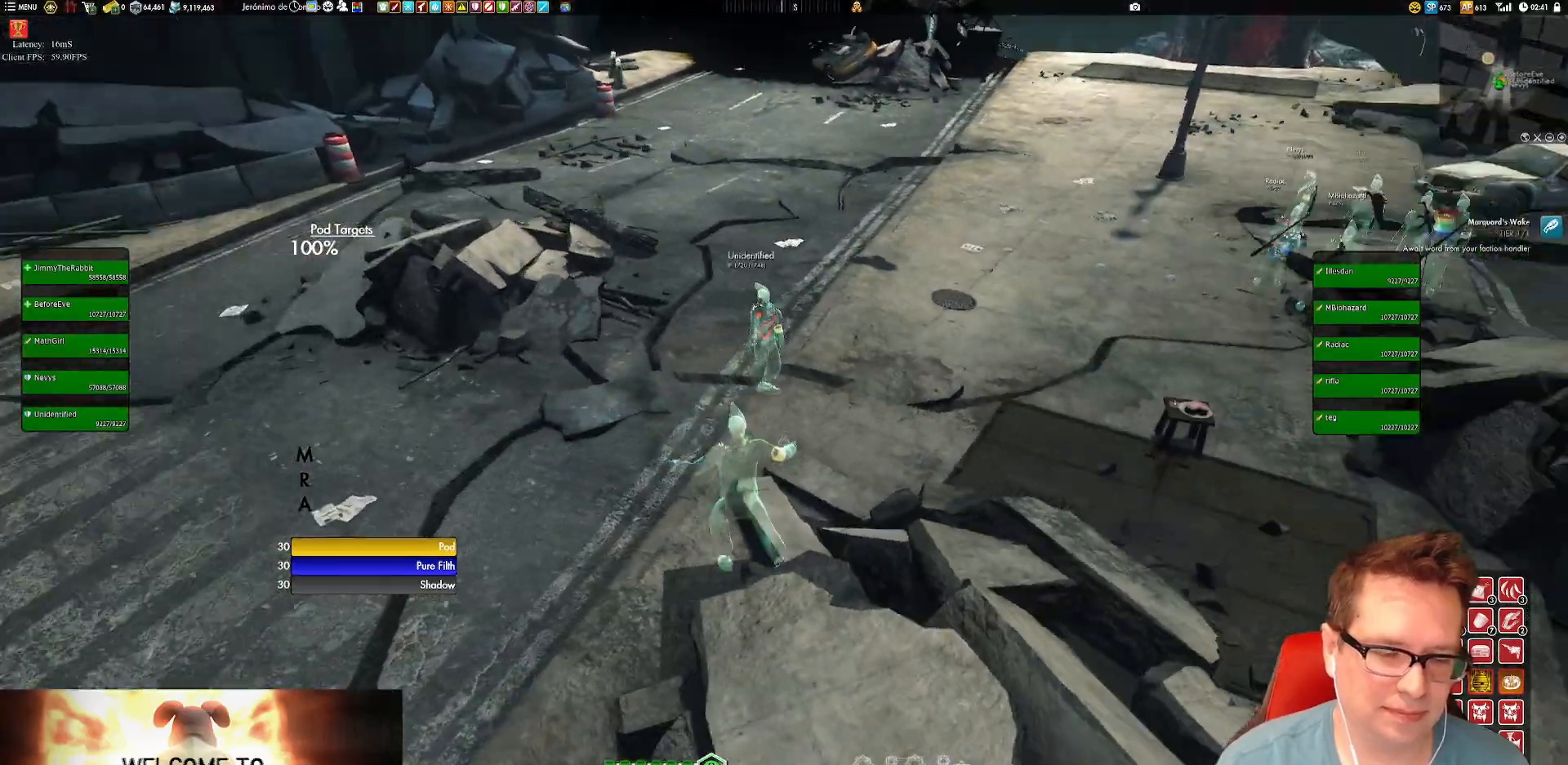
{"buttons": ["A"], "left_stick": "up-right", "right_stick": "center", "events": [[116, "left_stick", "right"], [216, "left_stick", "up-right"], [283, "right_stick", "center"], [450, "A", "down"]]}
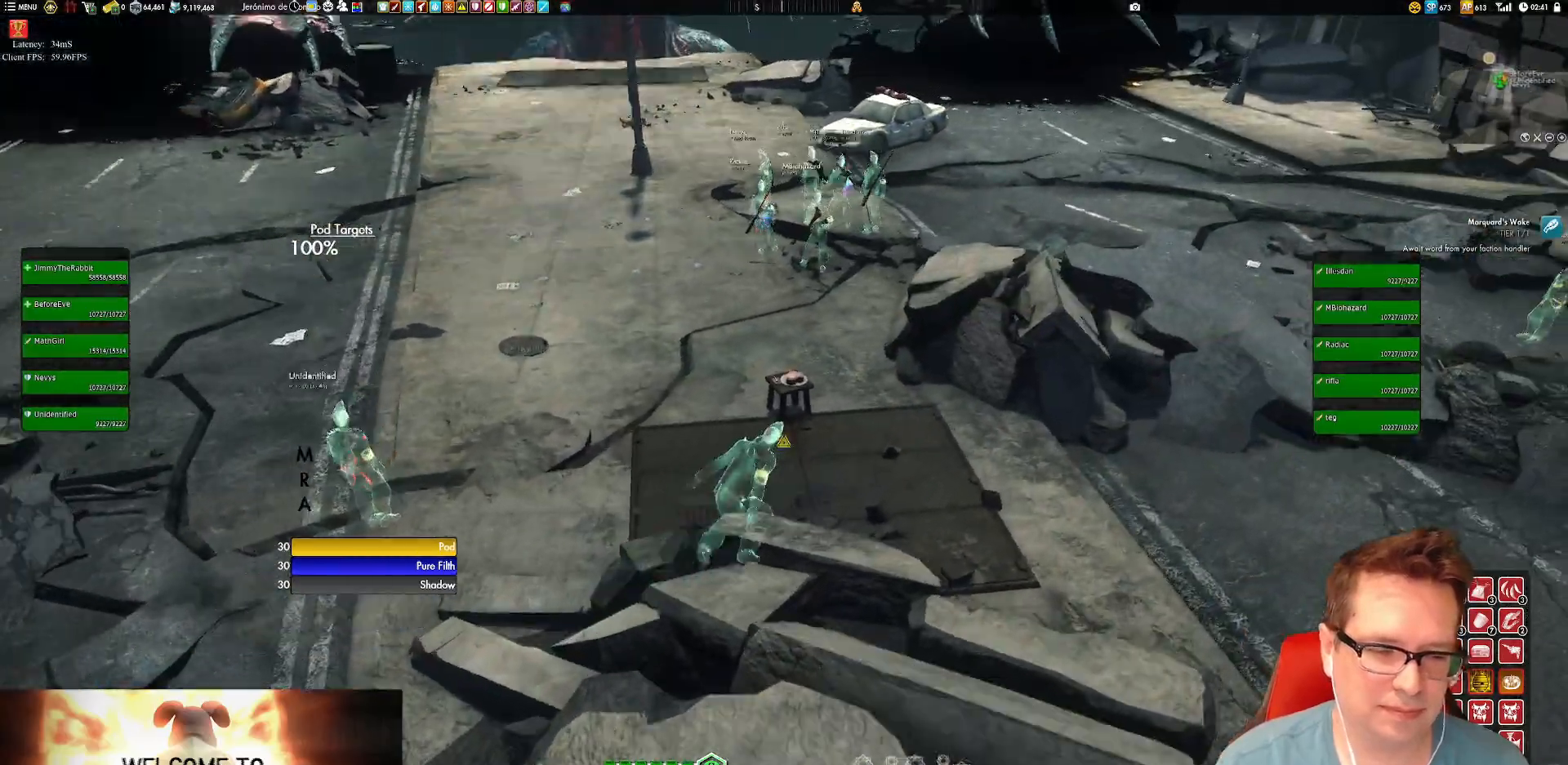
{"buttons": [], "left_stick": "up-right", "right_stick": "center", "events": [[17, "A", "up"]]}
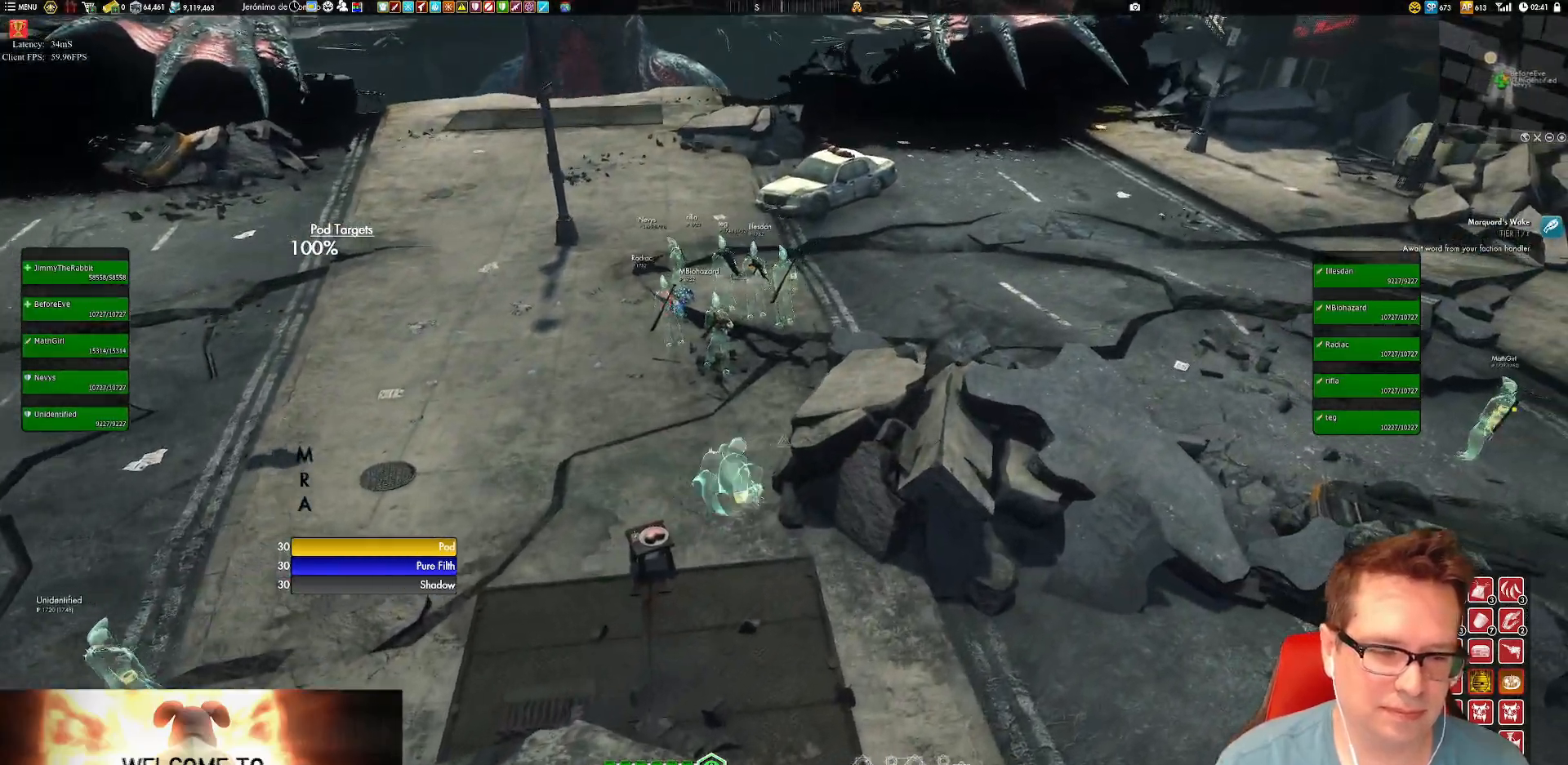
{"buttons": [], "left_stick": "up-right", "right_stick": "center", "events": [[317, "A", "down"], [417, "A", "up"]]}
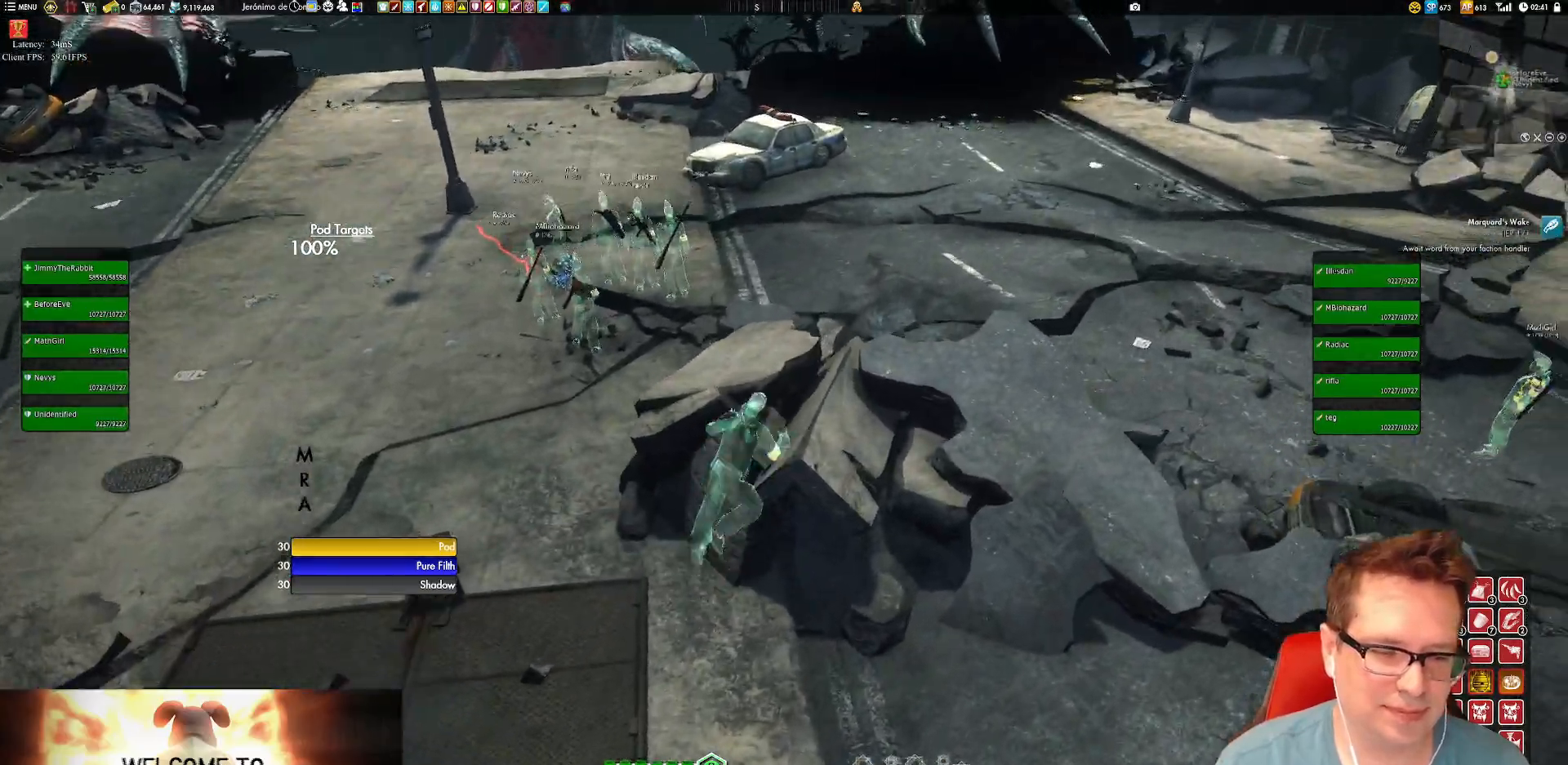
{"buttons": [], "left_stick": "center", "right_stick": "left", "events": [[17, "left_stick", "center"], [317, "right_stick", "left"]]}
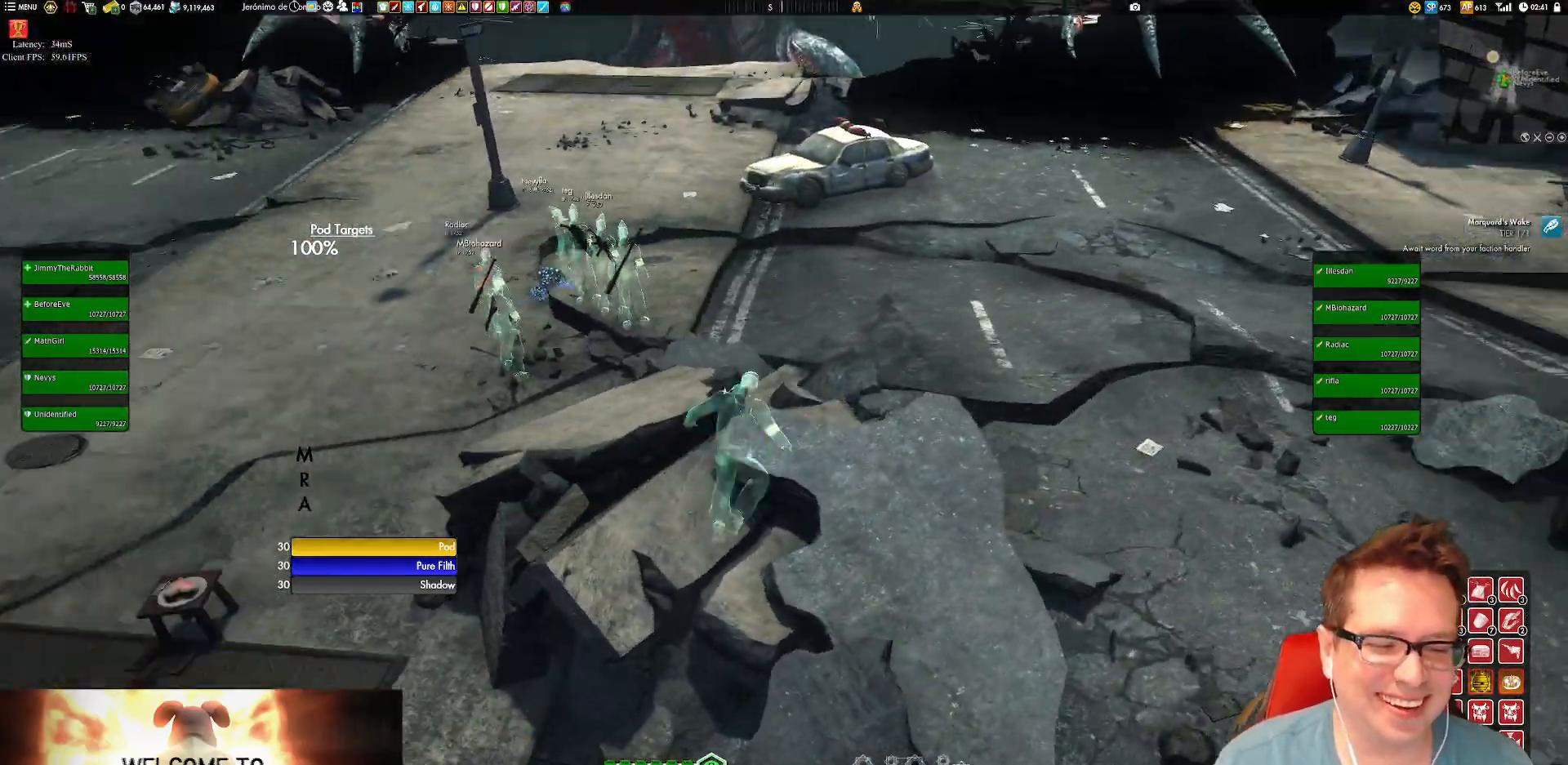
{"buttons": [], "left_stick": "up-left", "right_stick": "center", "events": [[16, "left_stick", "right"], [183, "left_stick", "center"], [483, "left_stick", "up-left"], [483, "right_stick", "center"]]}
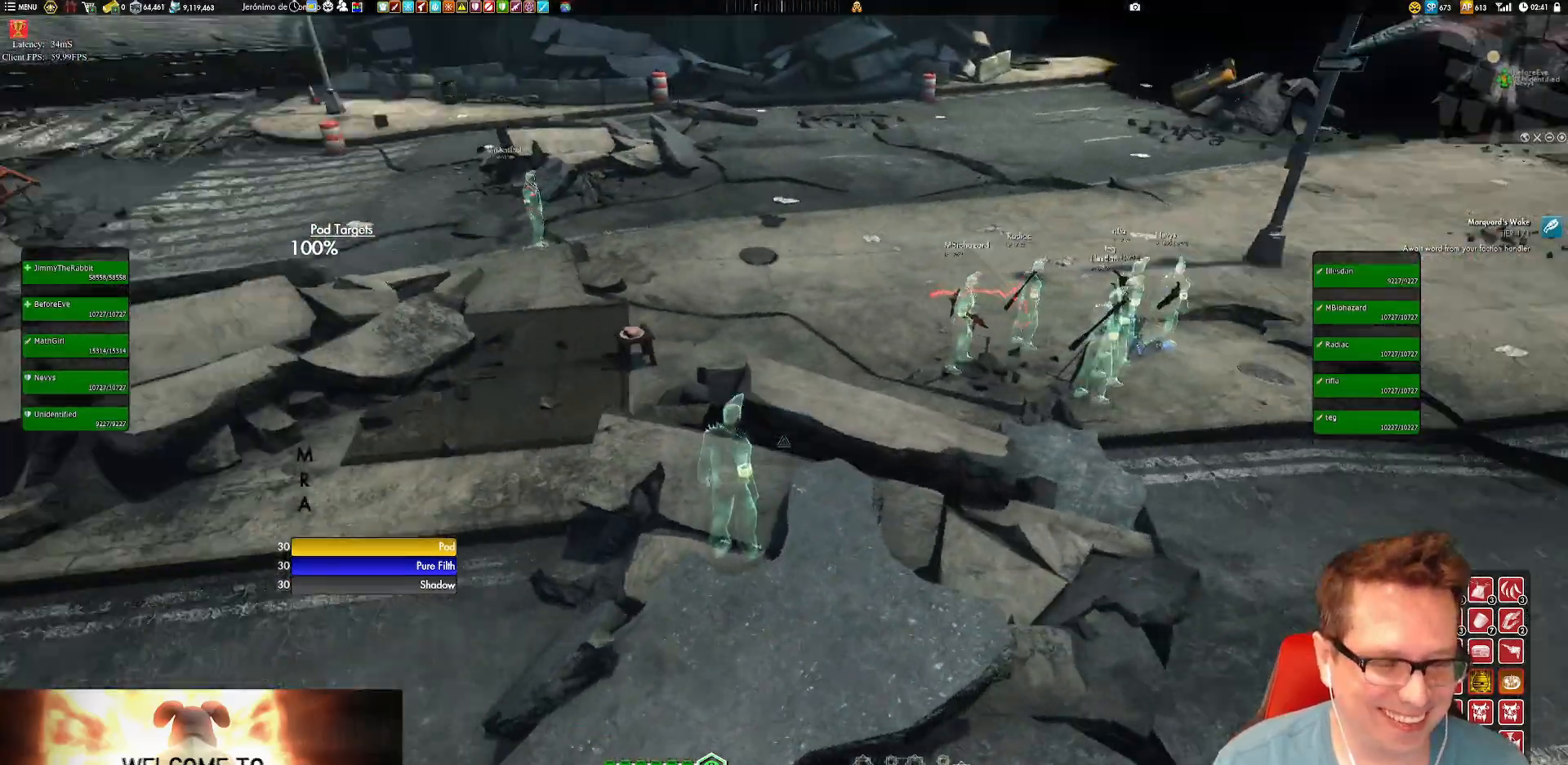
{"buttons": [], "left_stick": "center", "right_stick": "center", "events": [[117, "A", "down"], [184, "A", "up"], [367, "left_stick", "left"], [467, "left_stick", "center"]]}
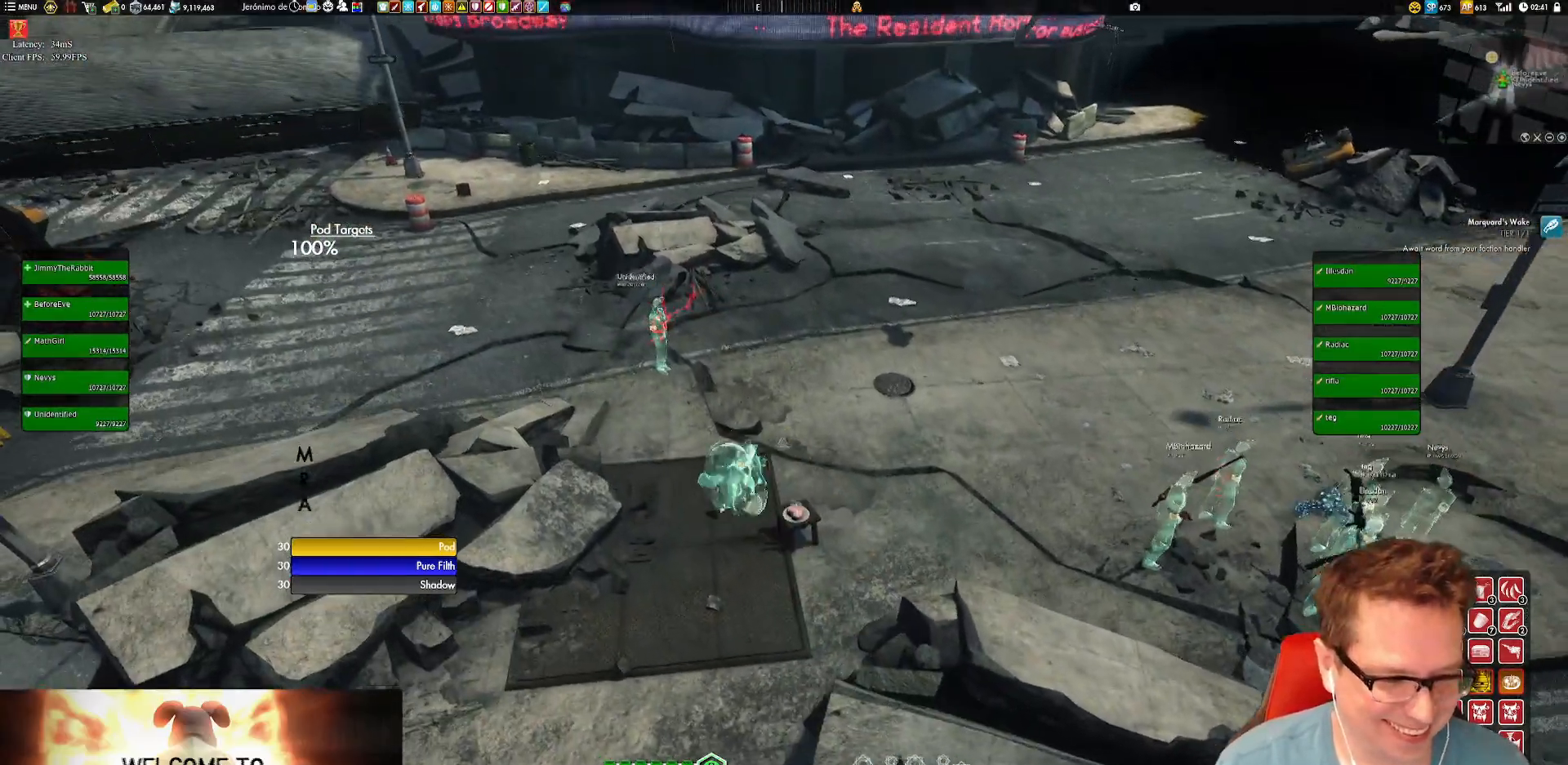
{"buttons": [], "left_stick": "center", "right_stick": "center", "events": []}
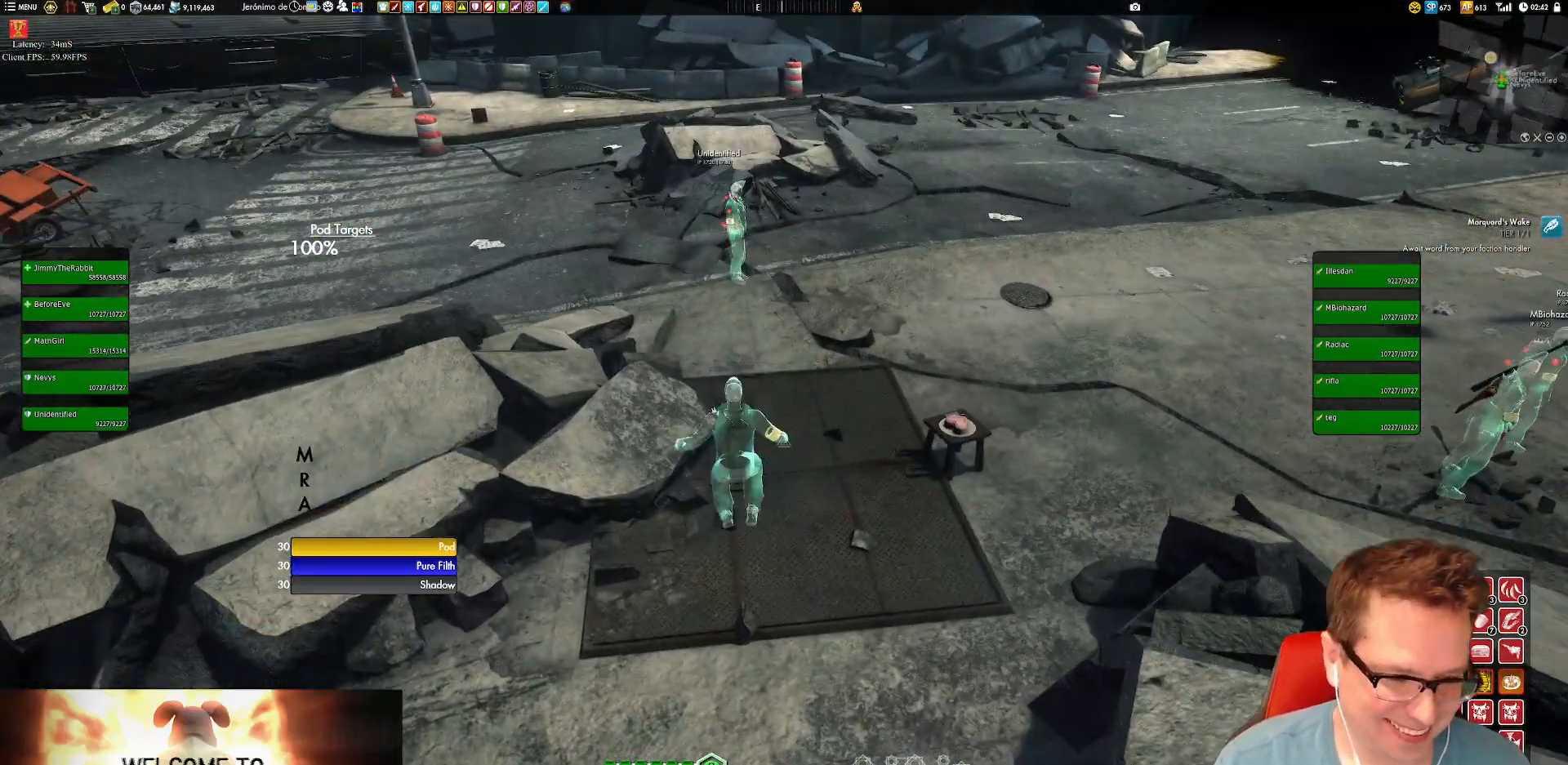
{"buttons": [], "left_stick": "up-left", "right_stick": "center", "events": [[33, "left_stick", "up-left"], [134, "A", "down"], [200, "A", "up"]]}
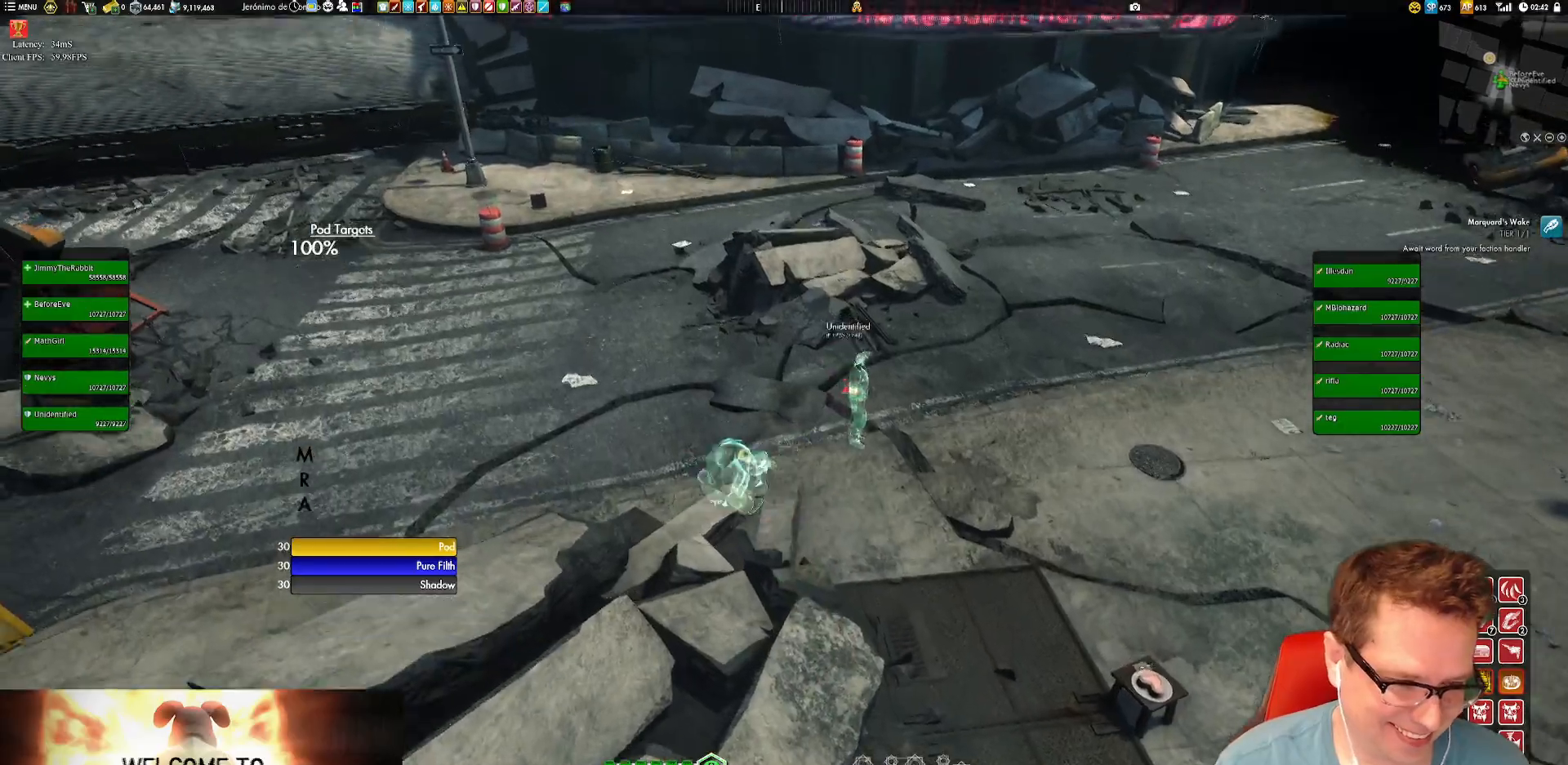
{"buttons": [], "left_stick": "center", "right_stick": "center", "events": [[33, "left_stick", "center"]]}
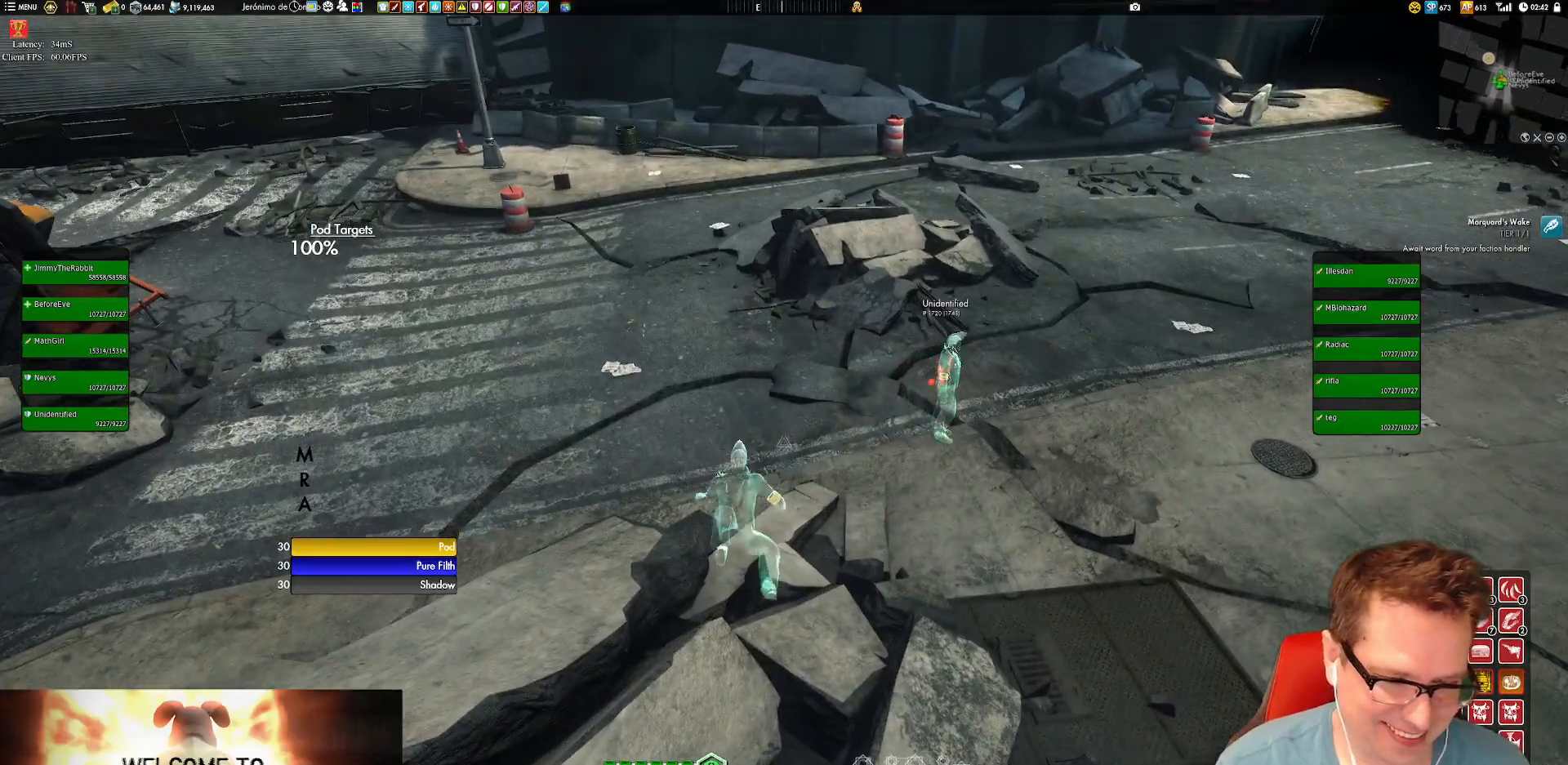
{"buttons": [], "left_stick": "center", "right_stick": "up-right", "events": [[33, "right_stick", "right"], [501, "right_stick", "up-right"]]}
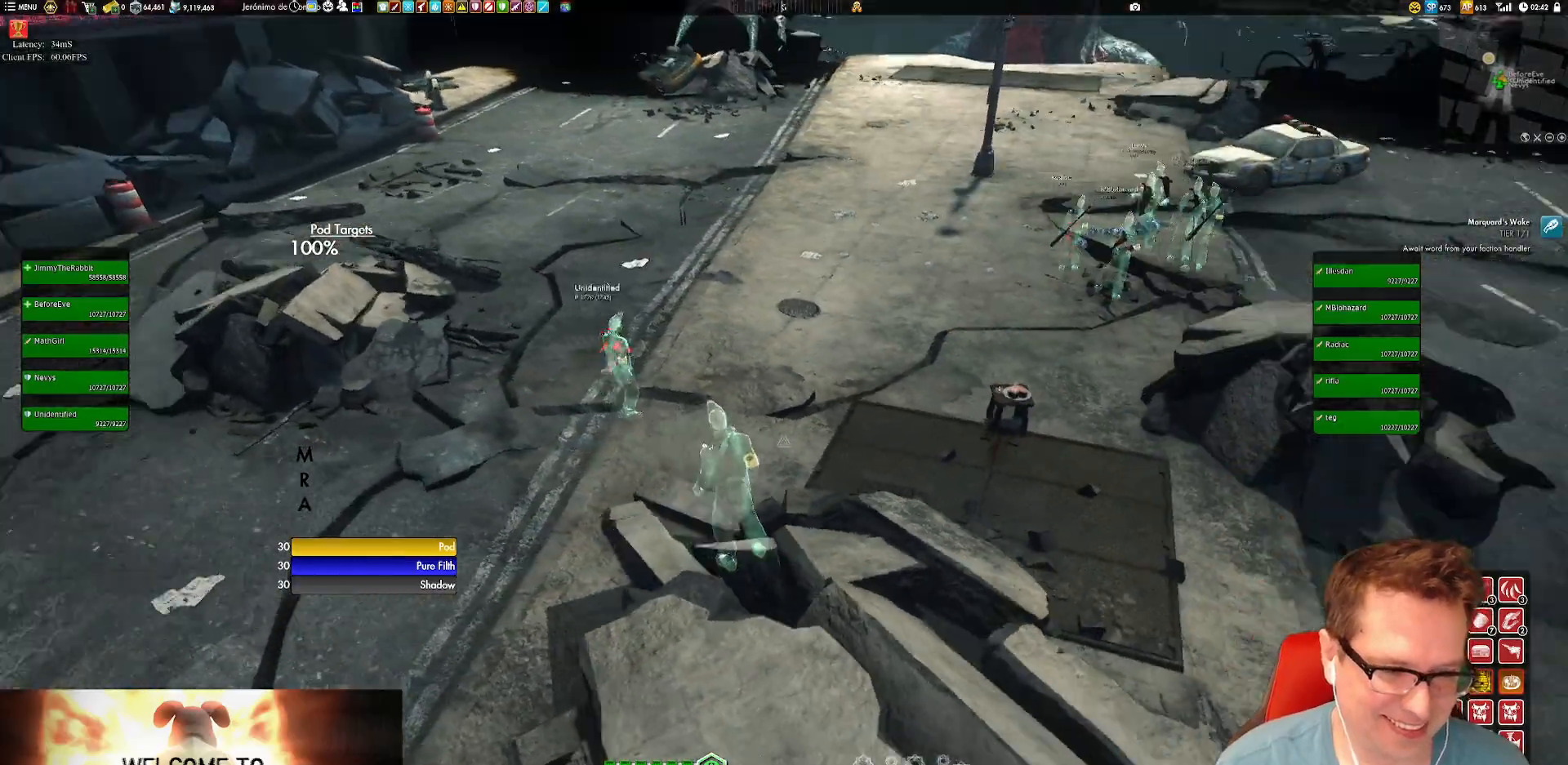
{"buttons": [], "left_stick": "up-right", "right_stick": "left", "events": [[66, "left_stick", "up-right"], [166, "right_stick", "center"], [433, "right_stick", "up-left"], [500, "right_stick", "left"]]}
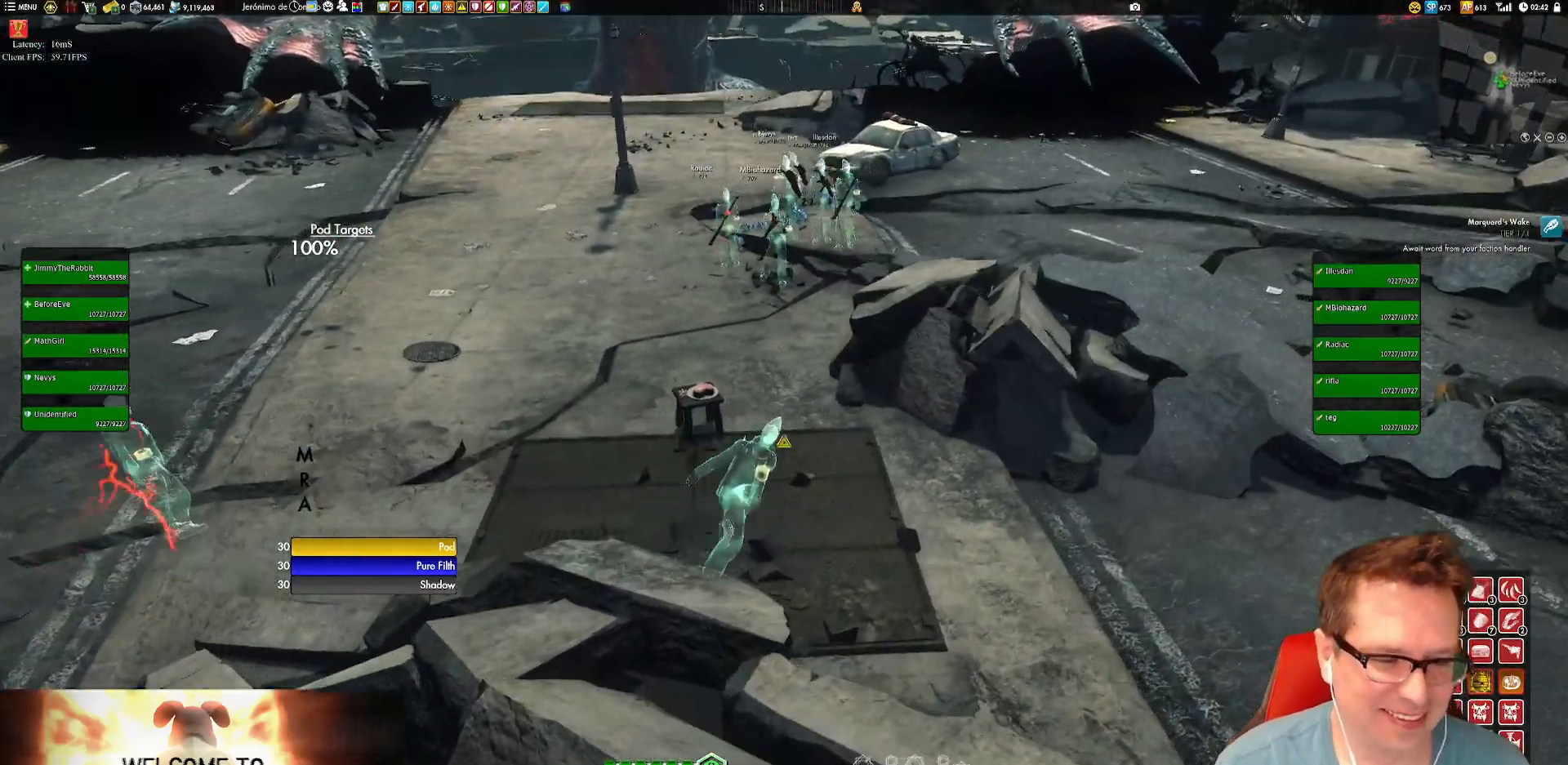
{"buttons": [], "left_stick": "right", "right_stick": "center", "events": [[100, "right_stick", "center"], [334, "A", "down"], [434, "A", "up"], [434, "left_stick", "right"]]}
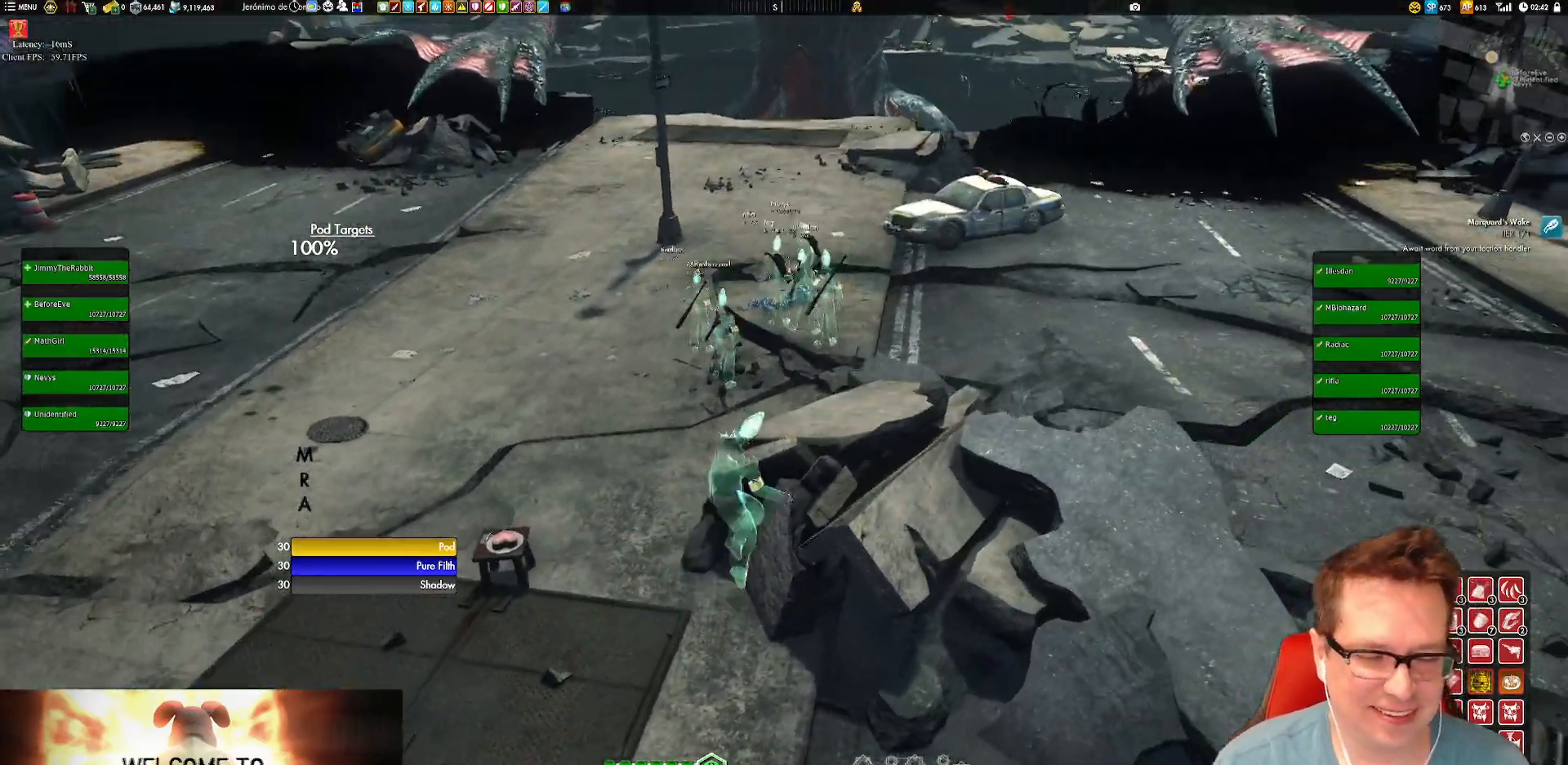
{"buttons": [], "left_stick": "center", "right_stick": "left", "events": [[66, "left_stick", "center"], [100, "right_stick", "left"], [200, "left_stick", "down-left"], [400, "left_stick", "center"]]}
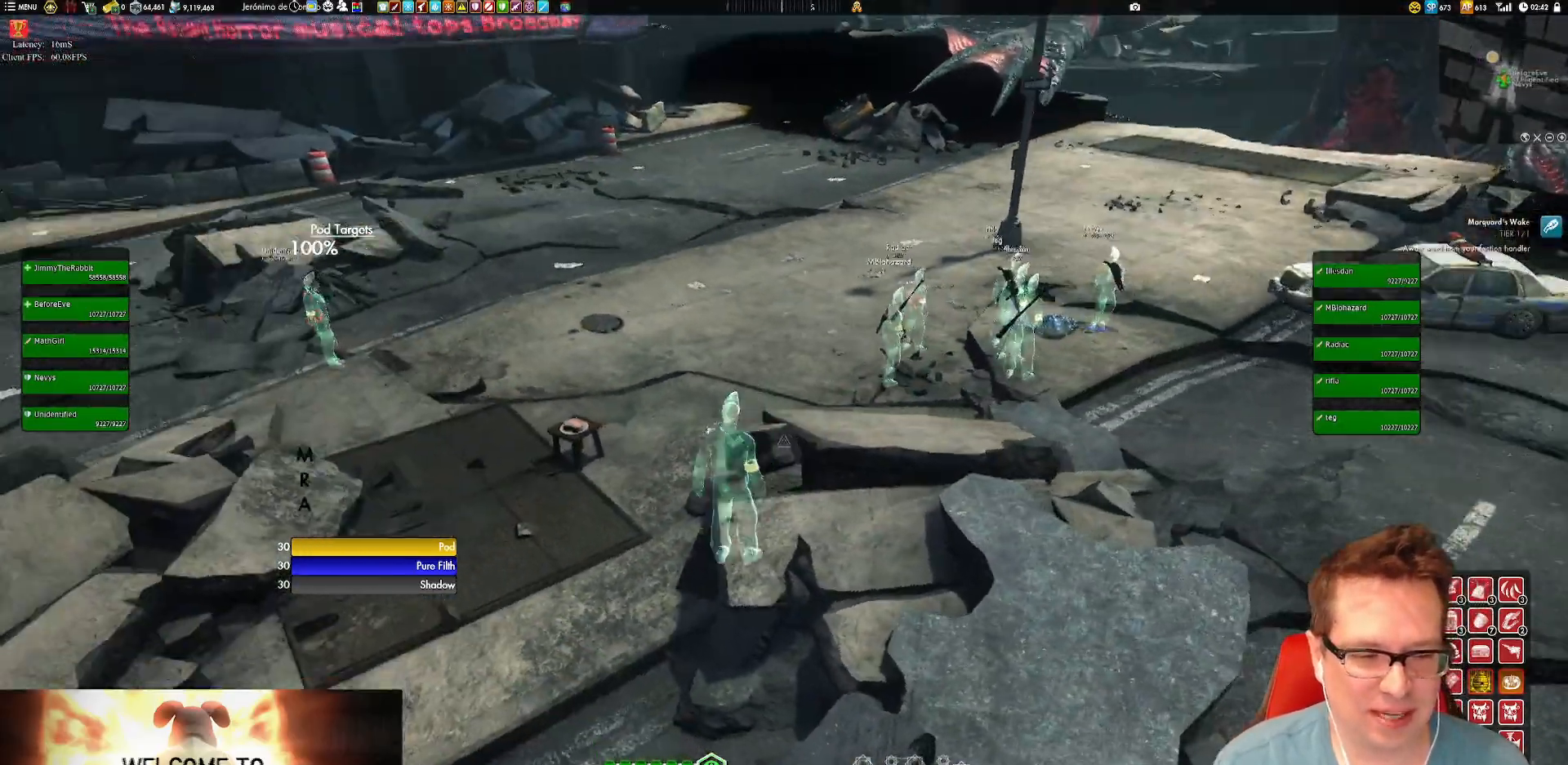
{"buttons": [], "left_stick": "up-left", "right_stick": "center", "events": [[300, "left_stick", "up-left"], [334, "right_stick", "center"]]}
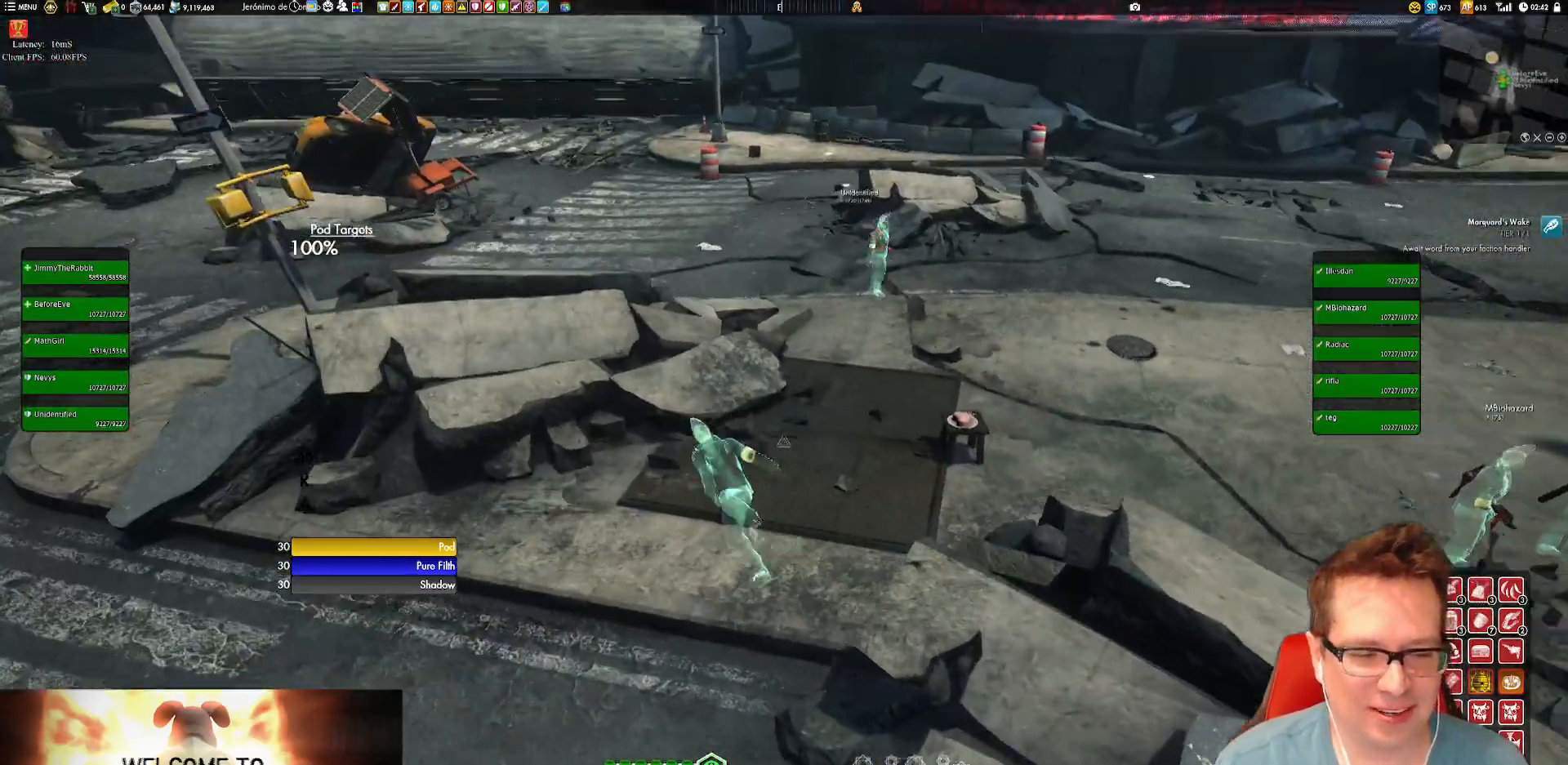
{"buttons": [], "left_stick": "up-left", "right_stick": "center", "events": [[433, "A", "down"], [467, "A", "up"]]}
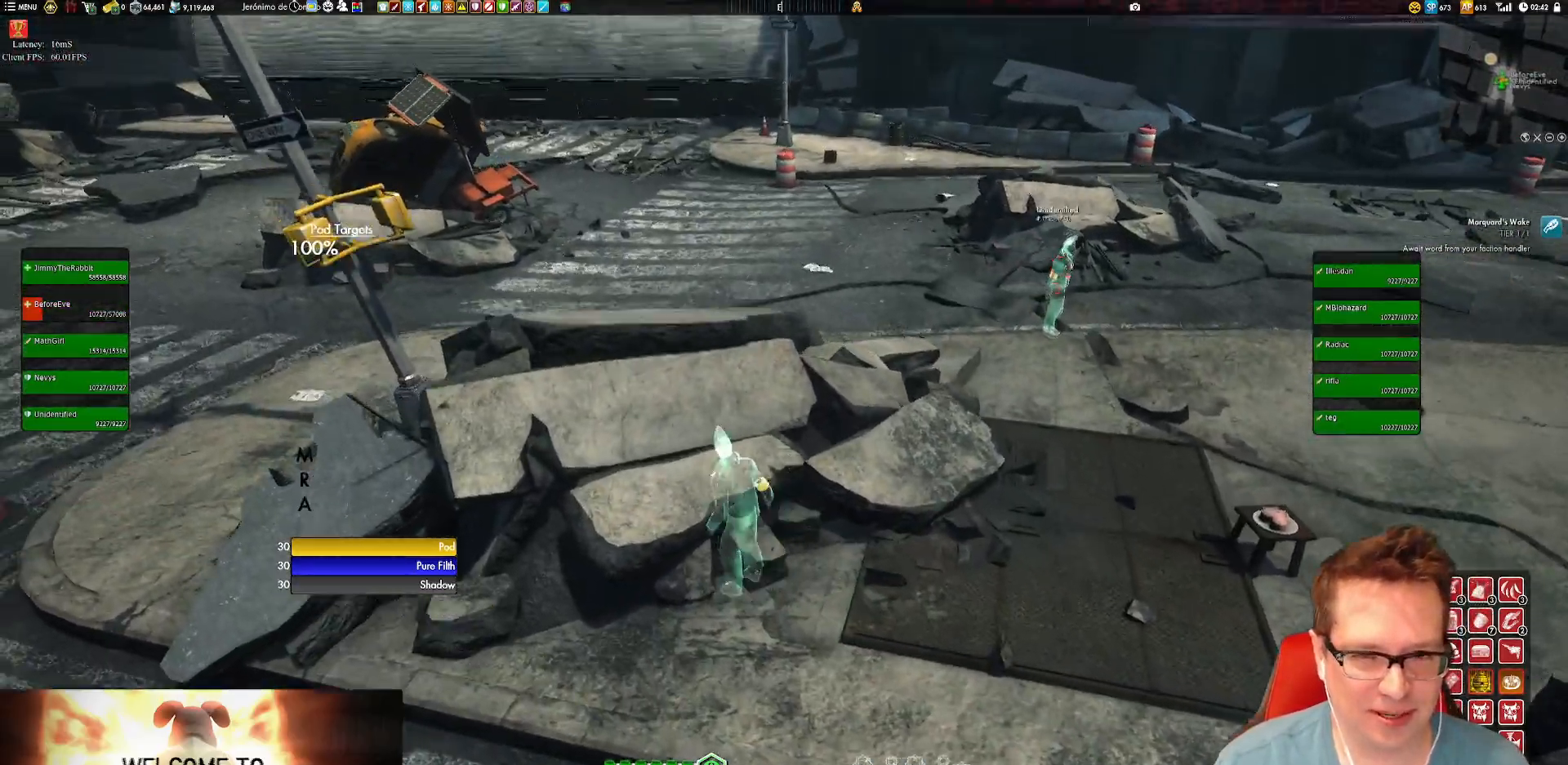
{"buttons": [], "left_stick": "center", "right_stick": "center", "events": [[134, "left_stick", "center"], [267, "right_stick", "right"], [501, "right_stick", "center"]]}
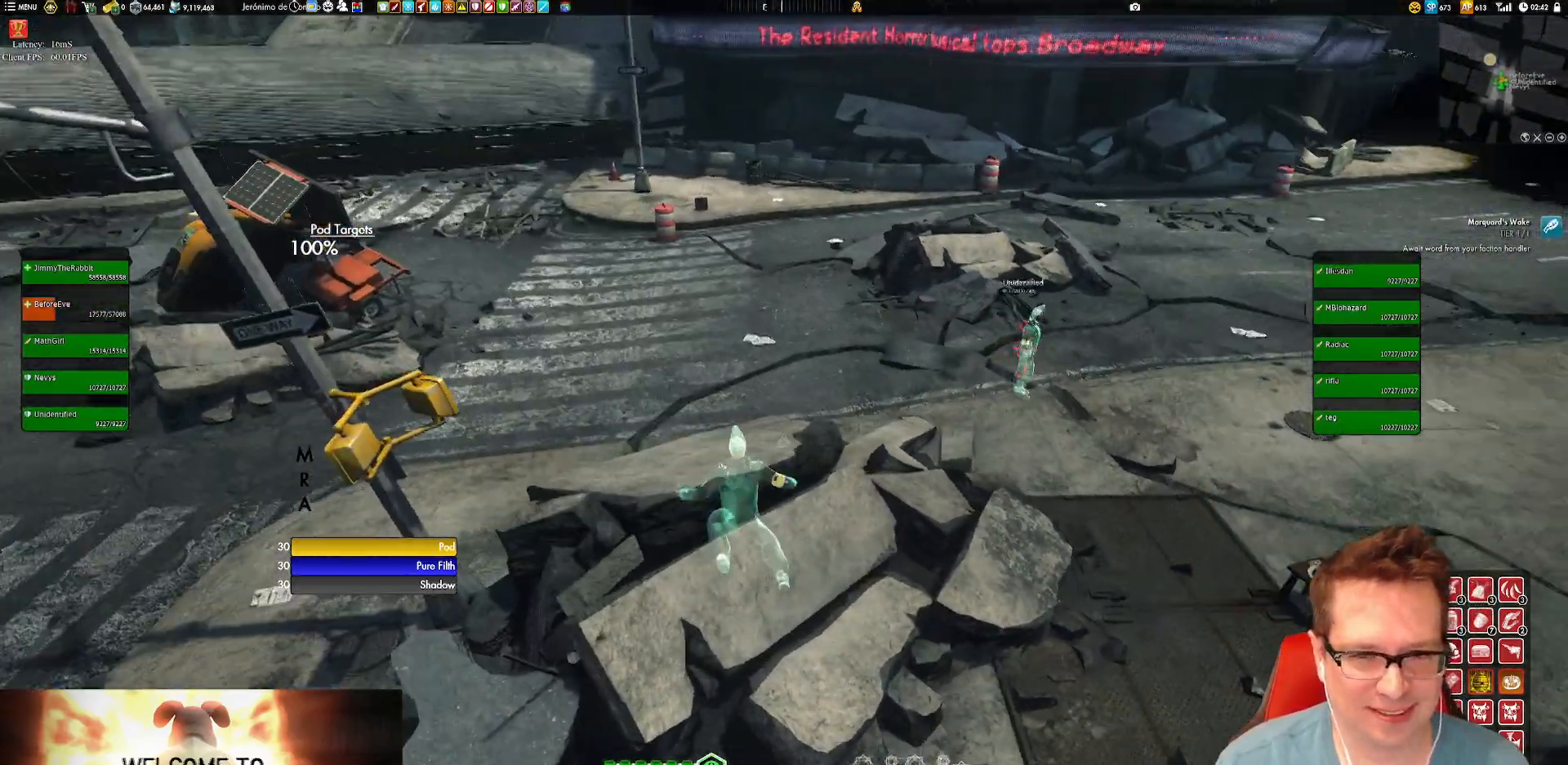
{"buttons": [], "left_stick": "center", "right_stick": "center", "events": []}
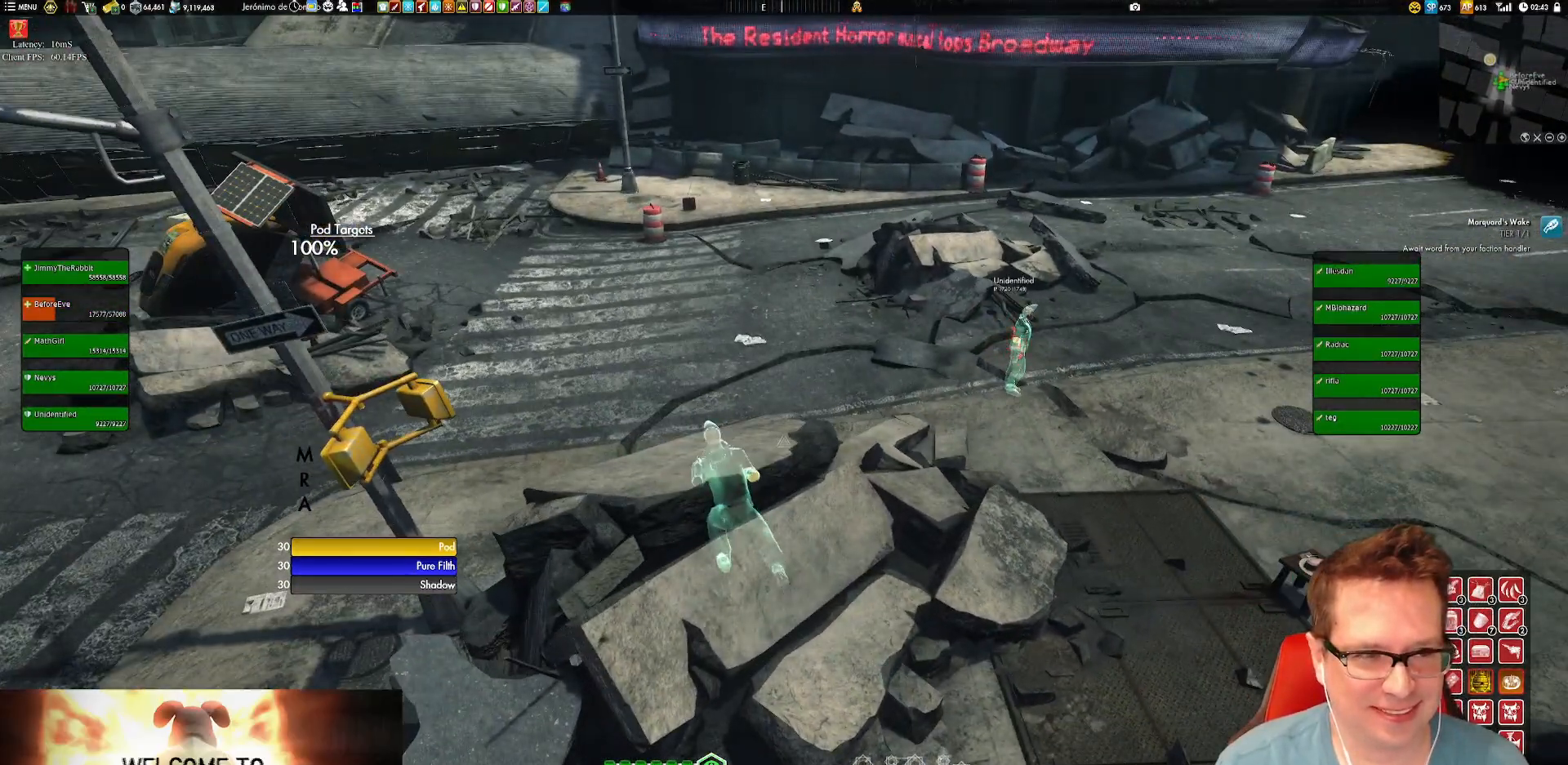
{"buttons": [], "left_stick": "right", "right_stick": "right", "events": [[267, "right_stick", "right"], [400, "left_stick", "right"]]}
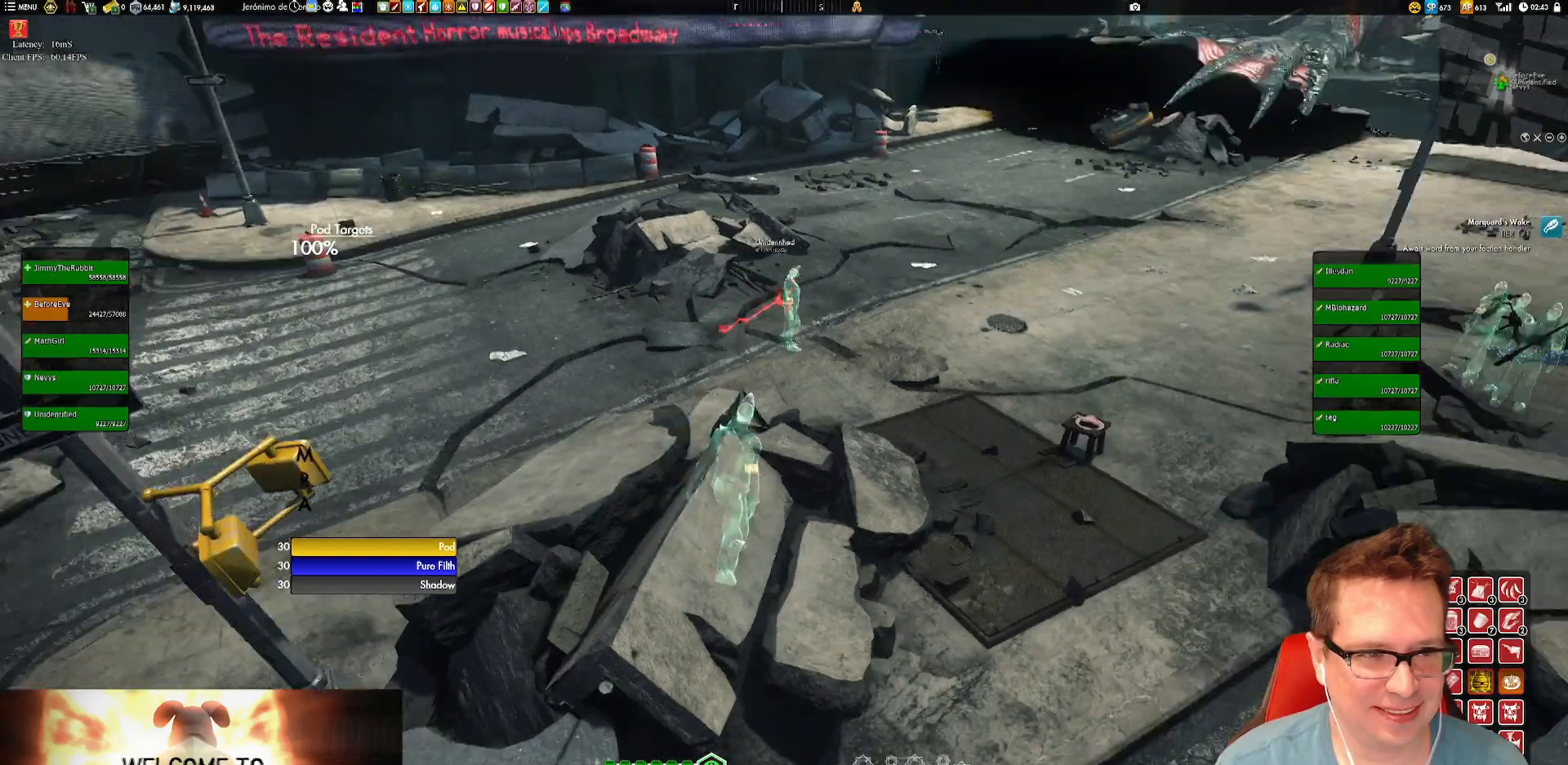
{"buttons": [], "left_stick": "up-right", "right_stick": "center", "events": [[100, "left_stick", "up-right"], [300, "right_stick", "center"]]}
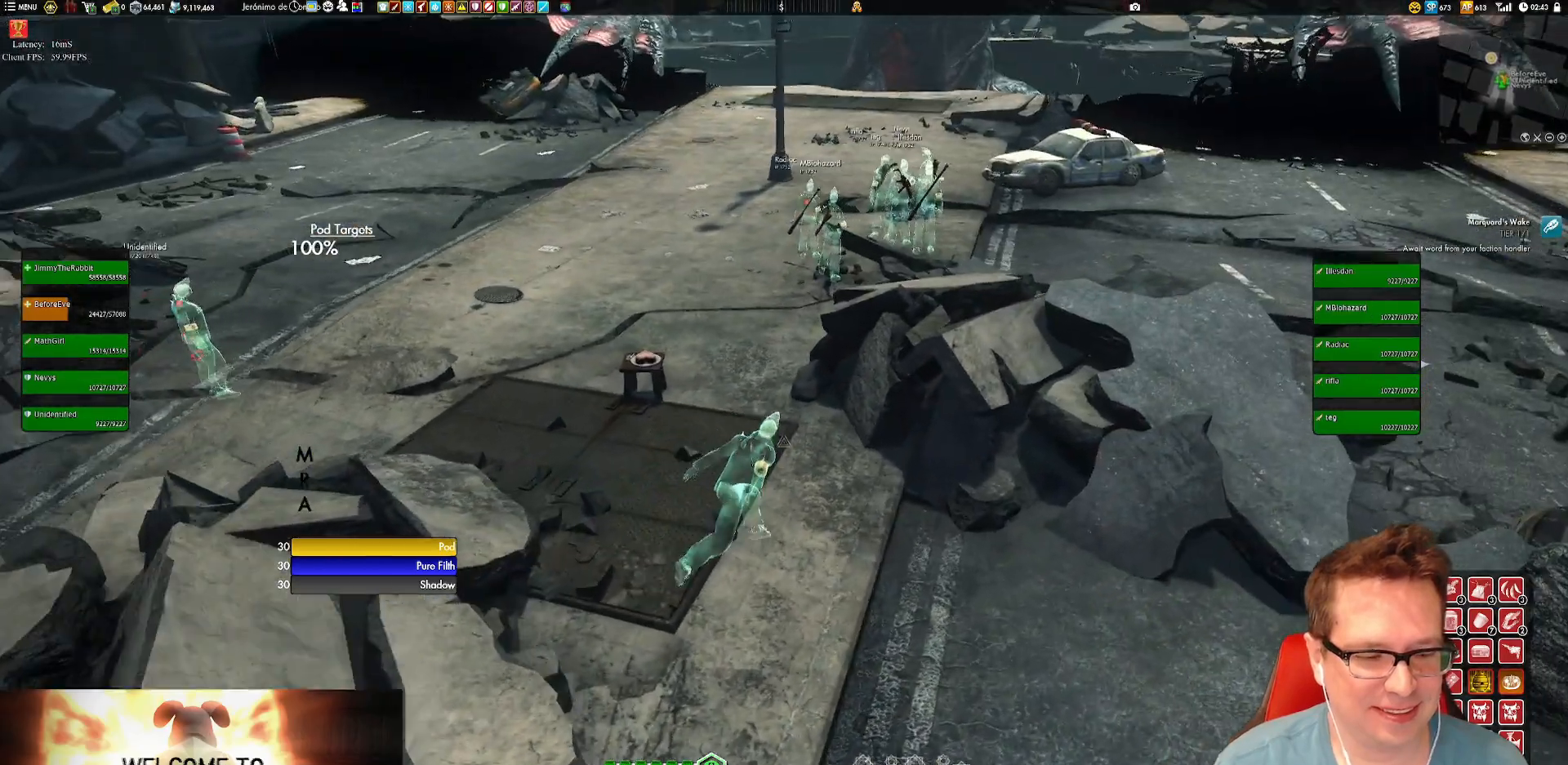
{"buttons": [], "left_stick": "center", "right_stick": "center", "events": [[167, "A", "down"], [234, "A", "up"], [501, "left_stick", "center"]]}
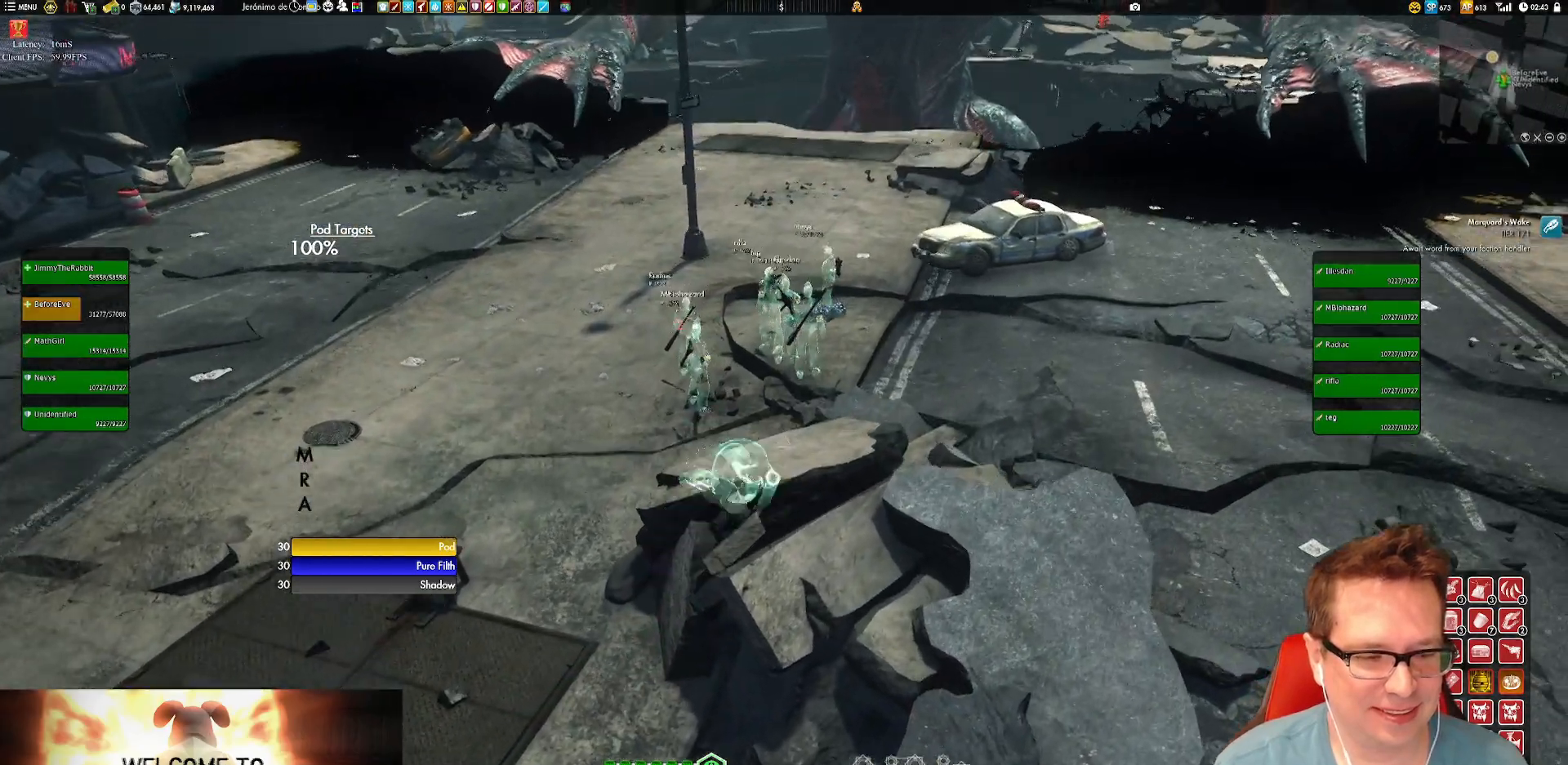
{"buttons": [], "left_stick": "center", "right_stick": "center", "events": [[66, "right_stick", "left"], [400, "right_stick", "center"]]}
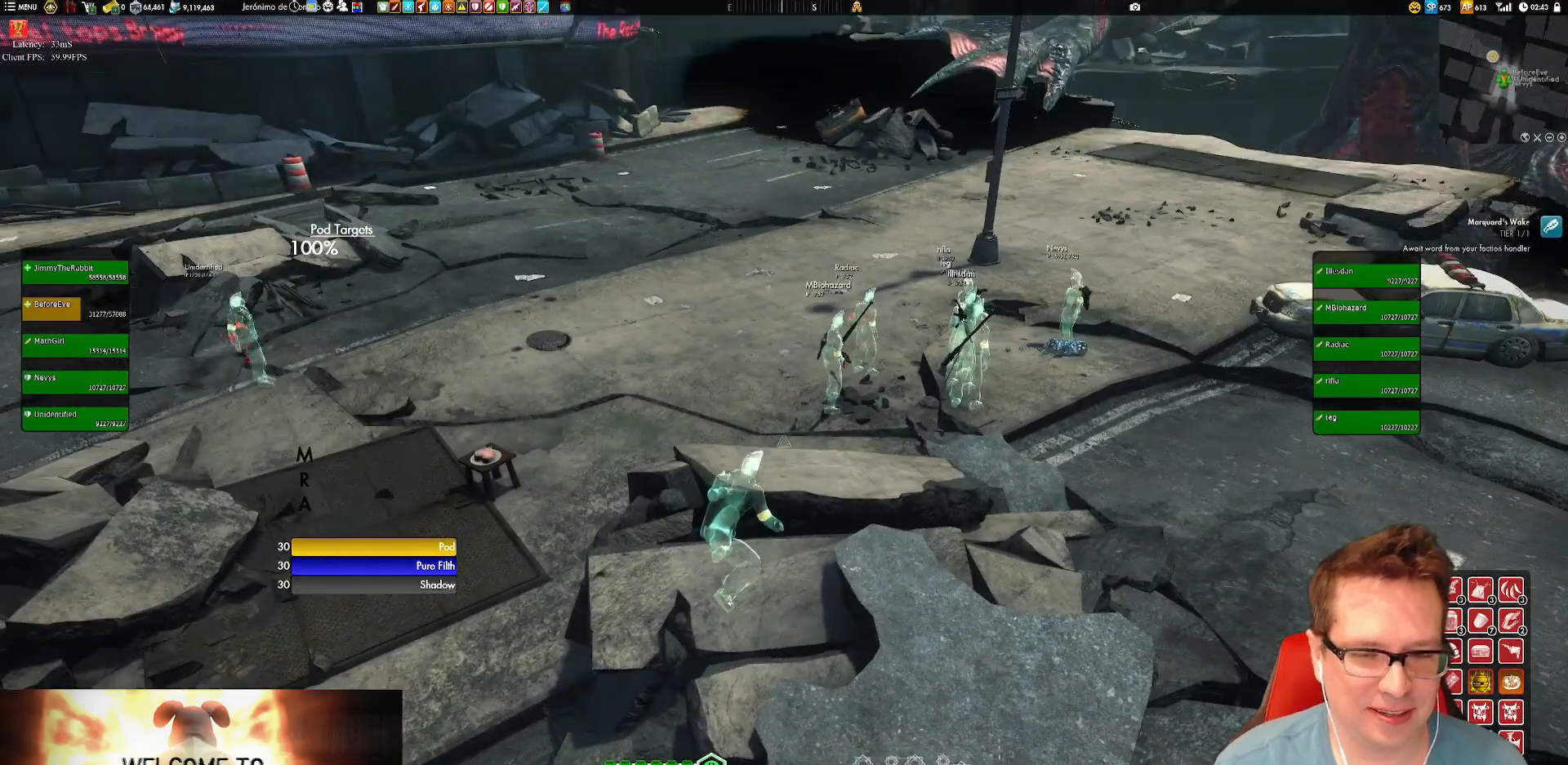
{"buttons": [], "left_stick": "center", "right_stick": "center", "events": [[33, "A", "down"], [100, "A", "up"]]}